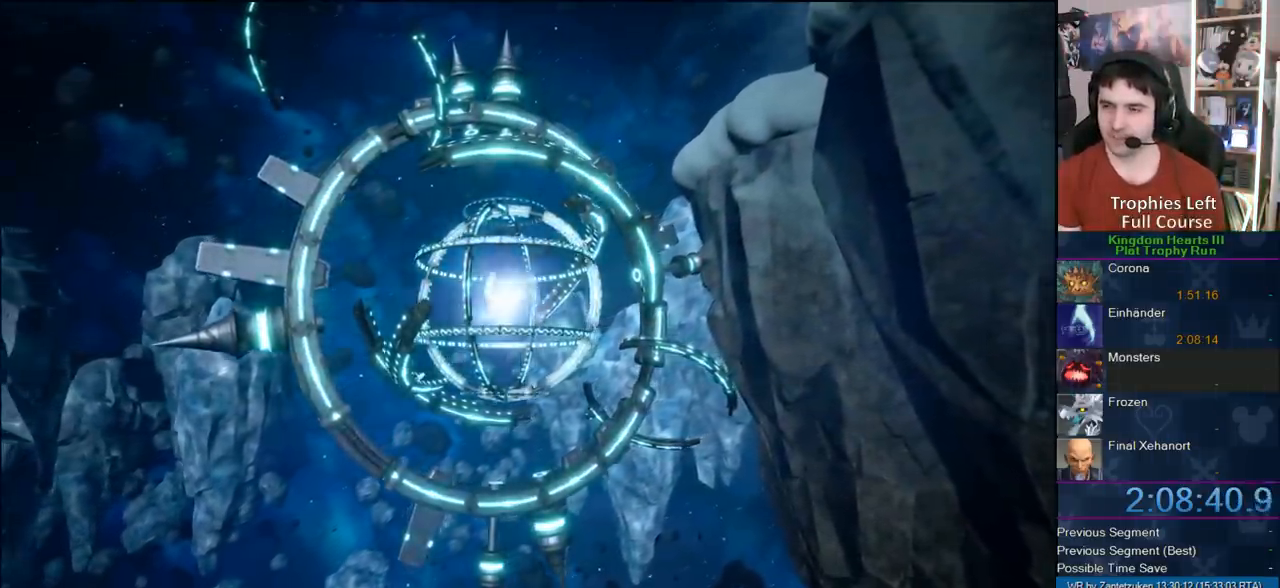
Gameplay with a controller (PlayStation layout); each line is a JSON object with the inputs held at the frame after it. "events" lists button and stick changes between this image and that frame as [ms after this image, input, new state], when the widget could be followed in between.
{"buttons": ["R2"], "left_stick": "center", "right_stick": "center", "events": [[33, "R2", "down"]]}
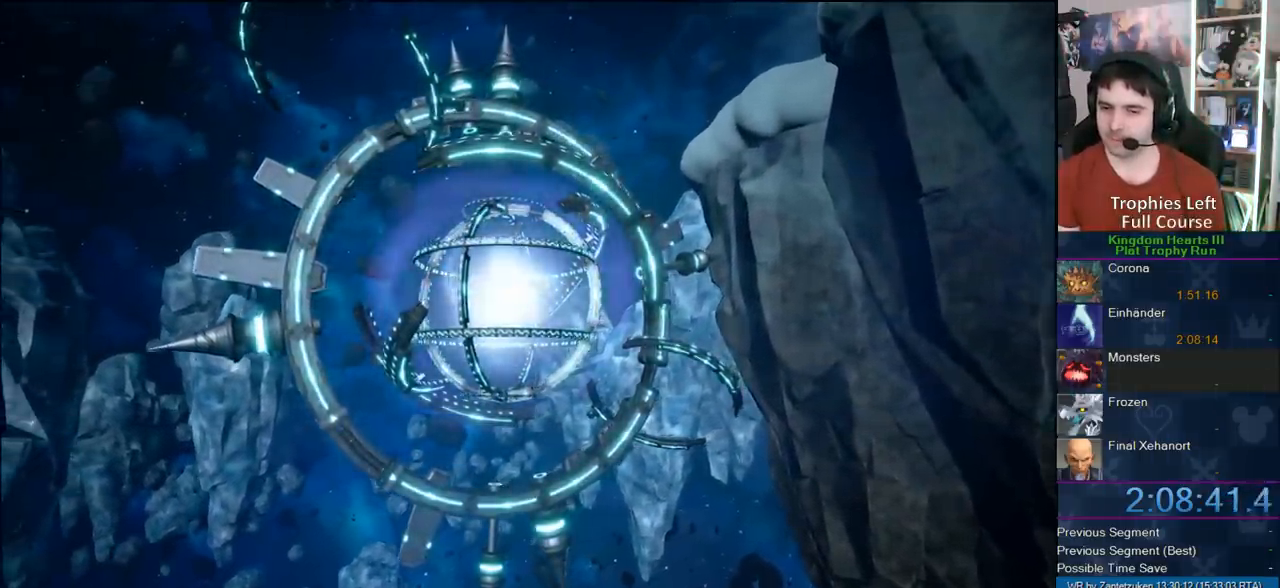
{"buttons": ["R2"], "left_stick": "center", "right_stick": "center", "events": []}
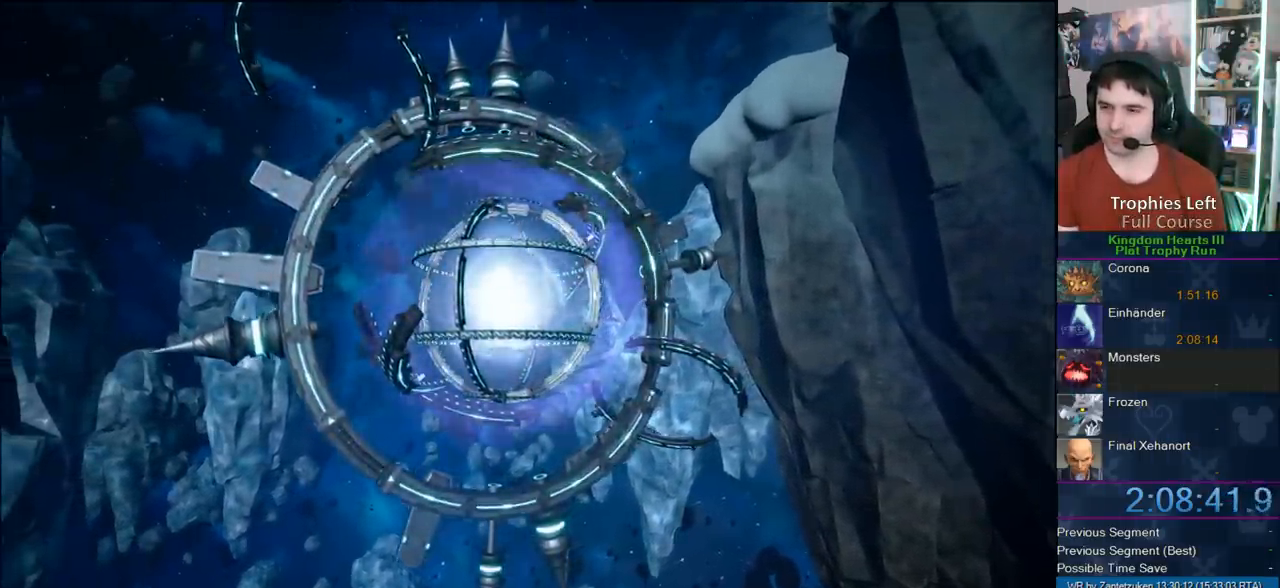
{"buttons": ["R2"], "left_stick": "center", "right_stick": "center", "events": []}
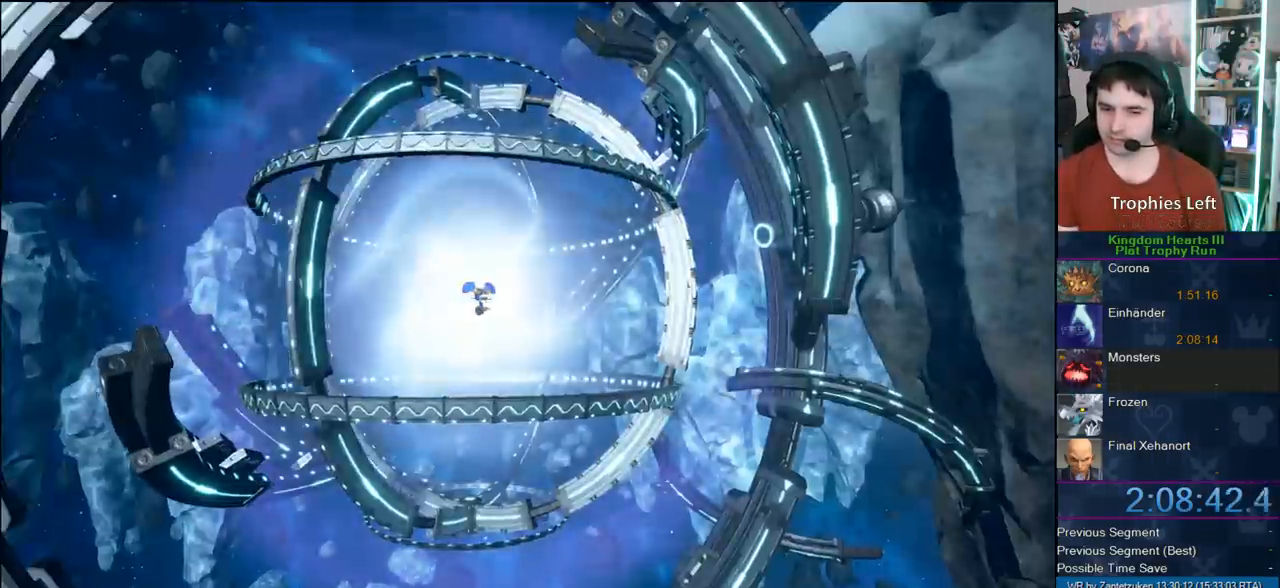
{"buttons": ["R2"], "left_stick": "center", "right_stick": "center", "events": []}
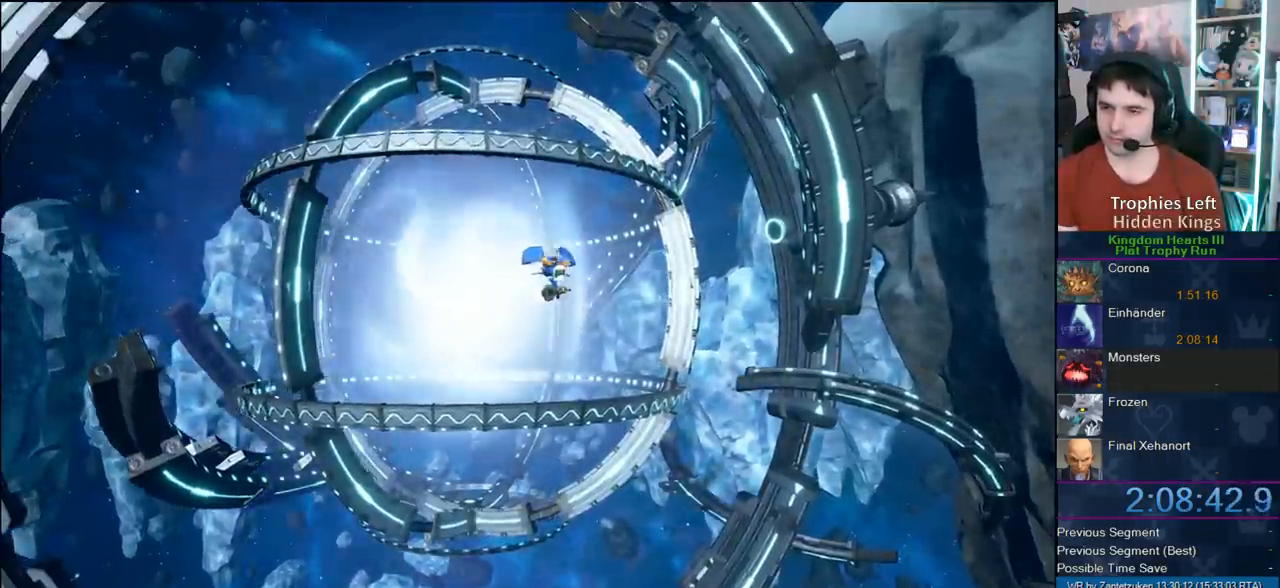
{"buttons": ["R2"], "left_stick": "center", "right_stick": "center", "events": []}
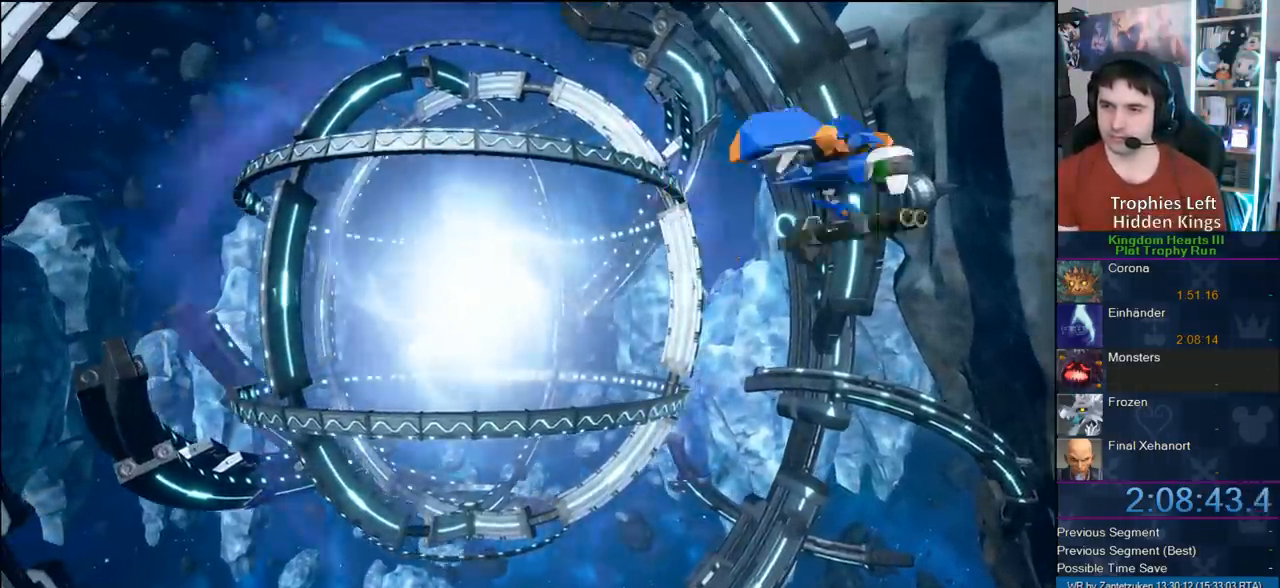
{"buttons": ["R2"], "left_stick": "center", "right_stick": "center", "events": []}
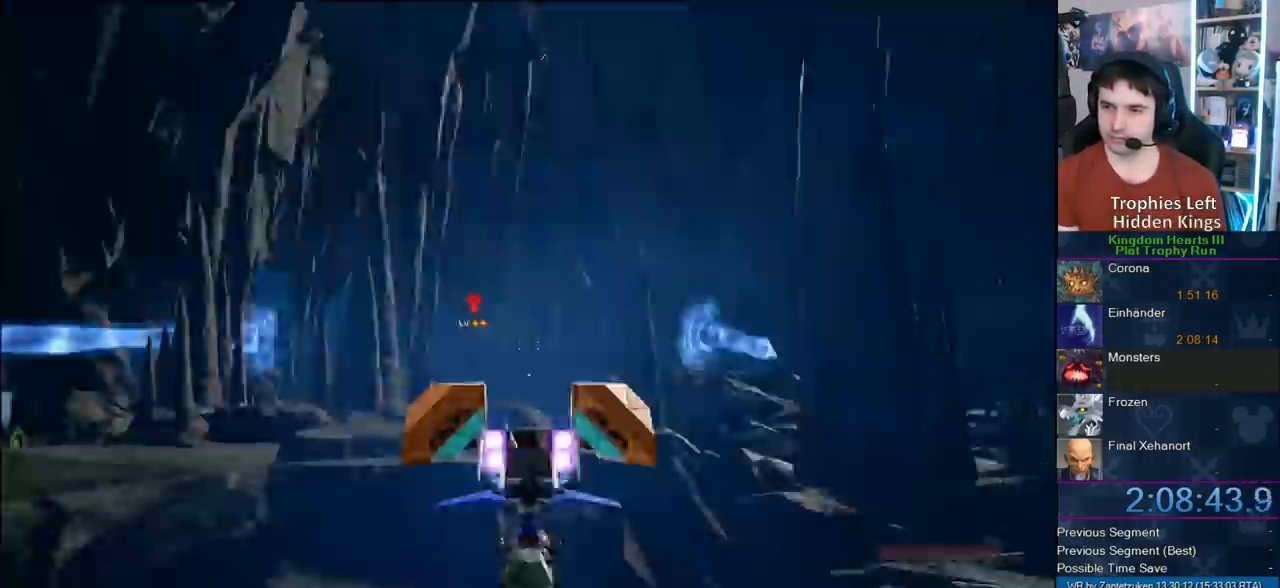
{"buttons": ["R2"], "left_stick": "center", "right_stick": "center", "events": []}
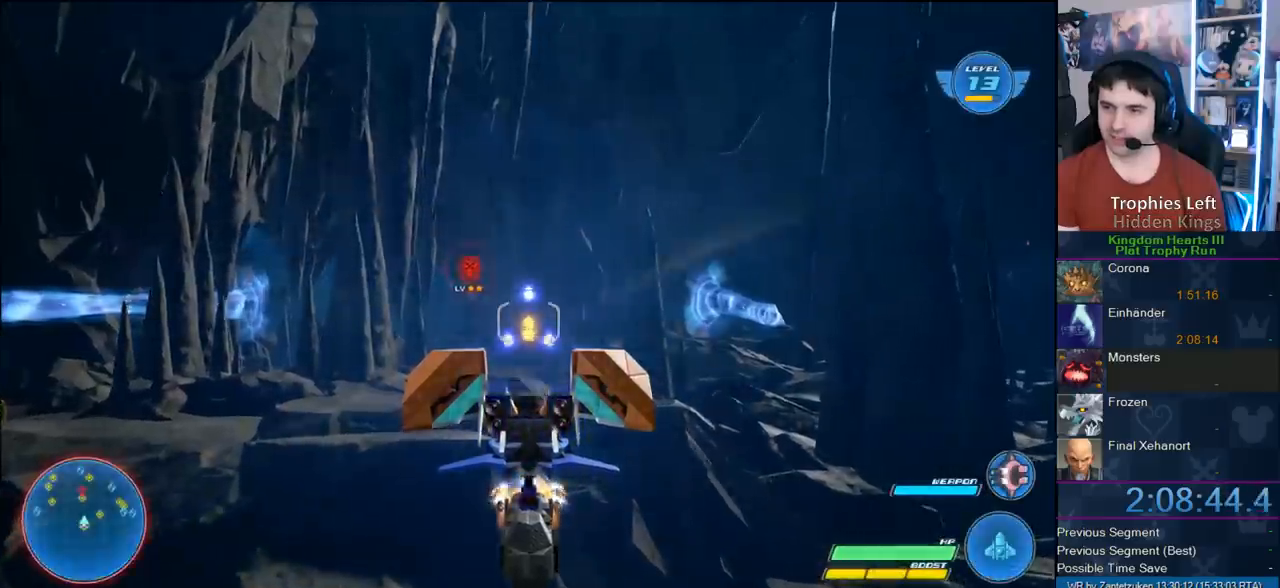
{"buttons": ["R2"], "left_stick": "left", "right_stick": "center", "events": [[200, "left_stick", "left"]]}
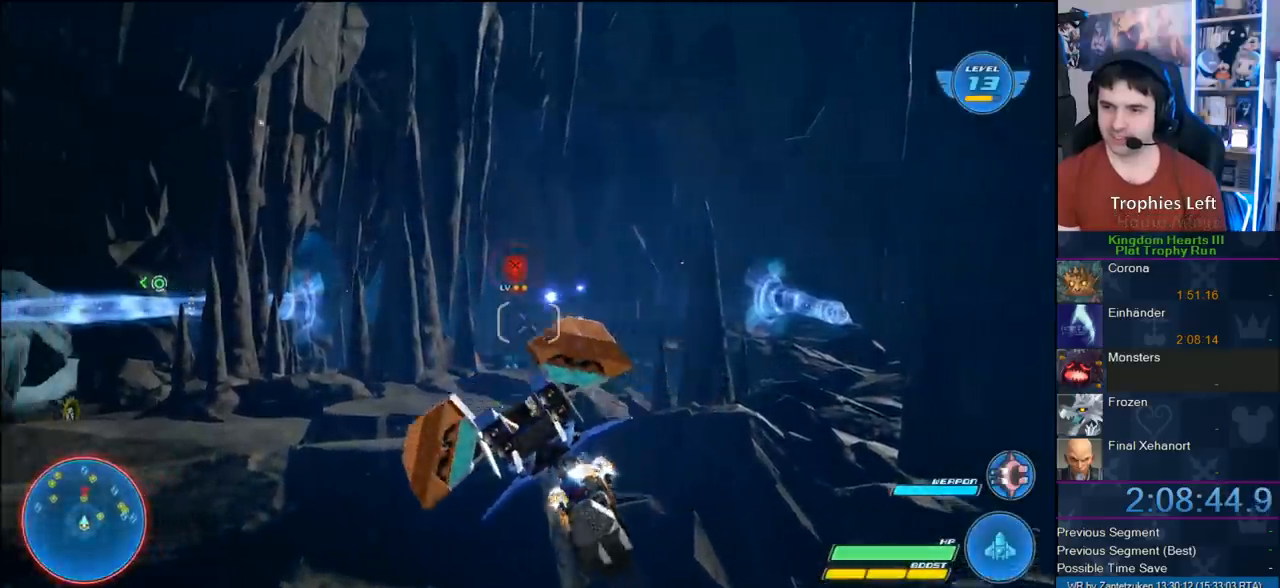
{"buttons": ["R2"], "left_stick": "right", "right_stick": "center", "events": [[67, "left_stick", "down-right"], [133, "left_stick", "right"]]}
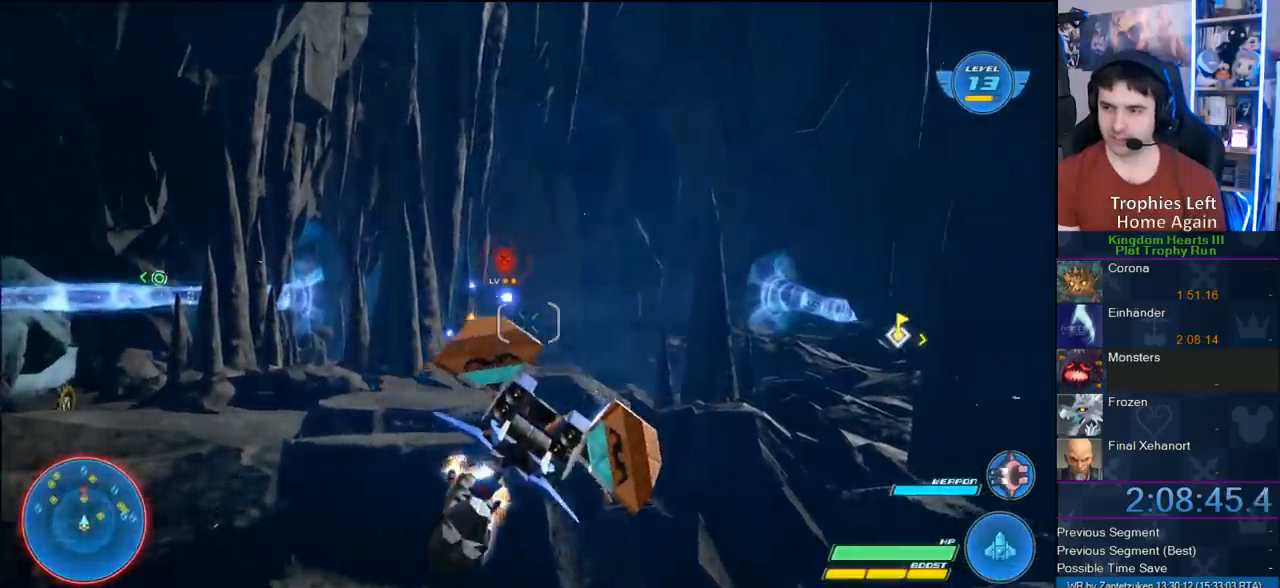
{"buttons": ["R2"], "left_stick": "right", "right_stick": "center", "events": []}
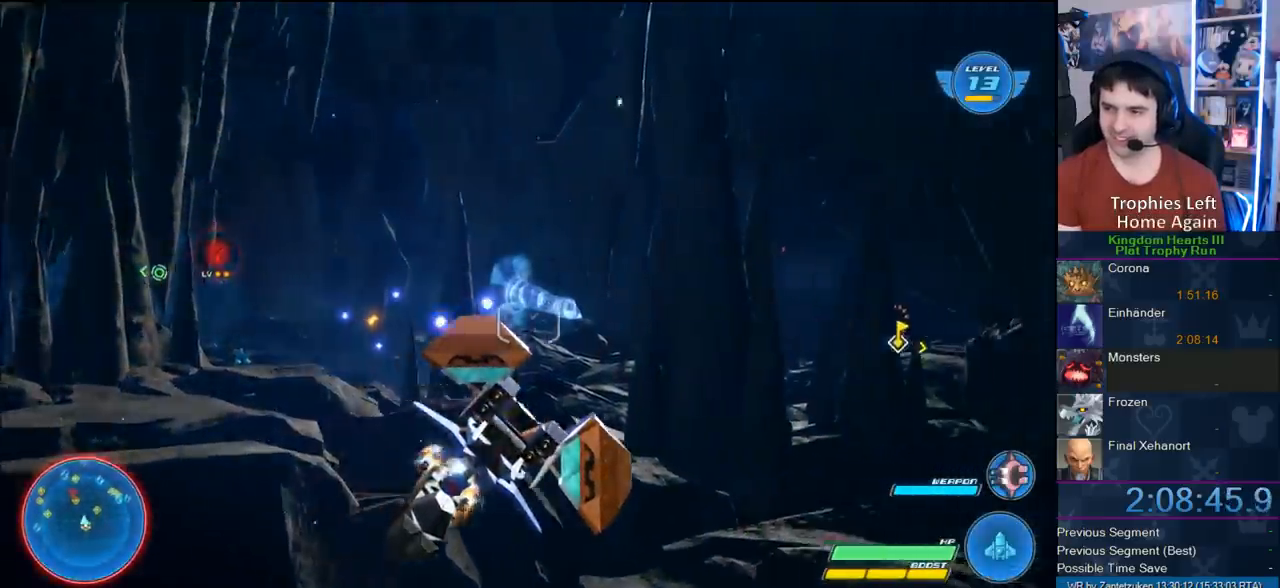
{"buttons": ["R2"], "left_stick": "right", "right_stick": "center", "events": []}
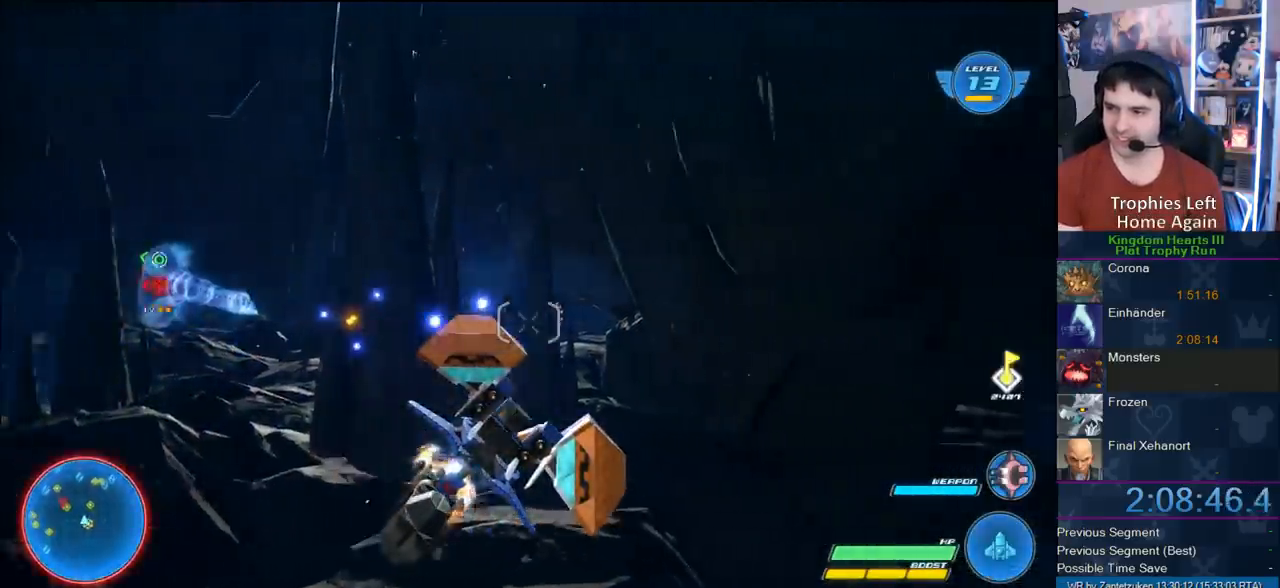
{"buttons": ["CROSS", "R2"], "left_stick": "right", "right_stick": "center", "events": [[483, "CROSS", "down"]]}
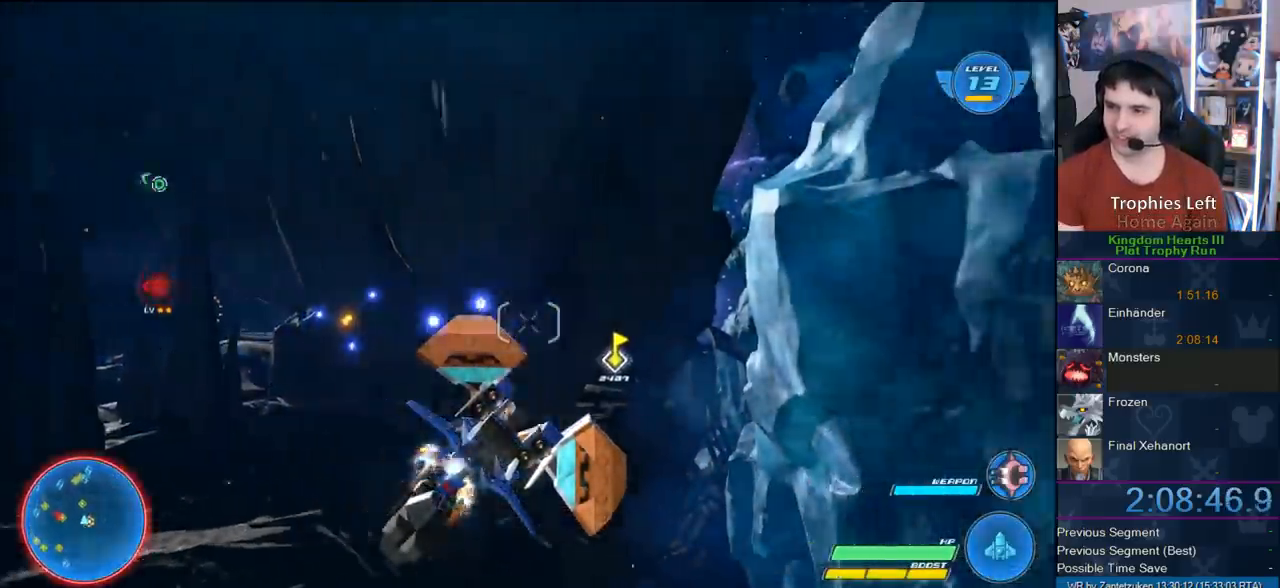
{"buttons": ["R2"], "left_stick": "left", "right_stick": "center", "events": [[167, "CROSS", "up"], [400, "left_stick", "left"]]}
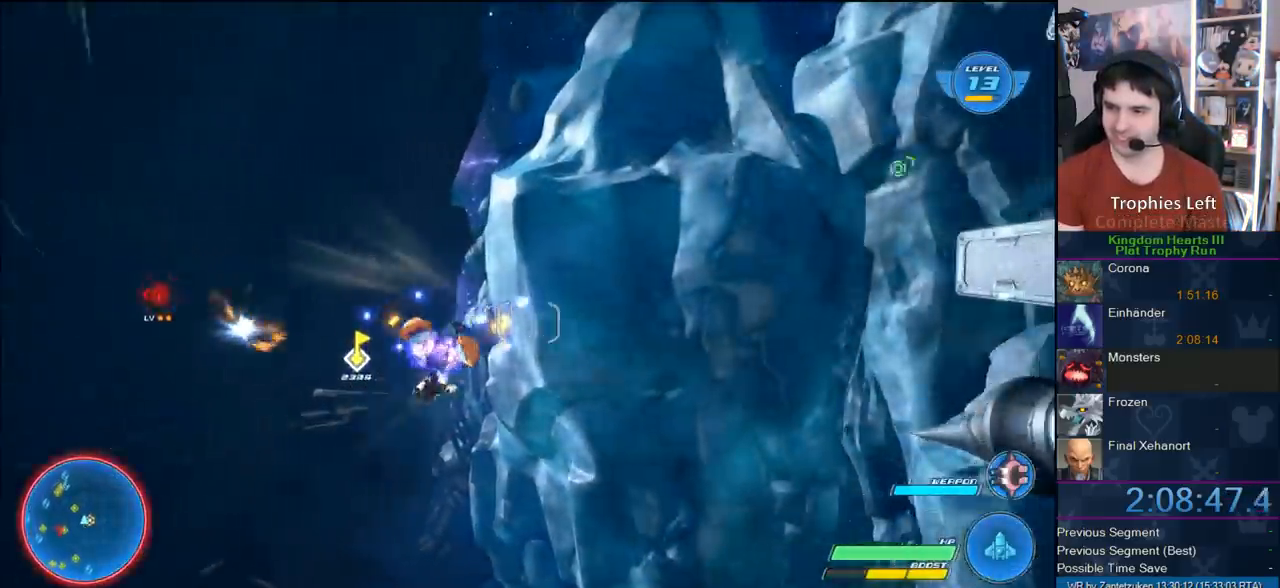
{"buttons": ["R2"], "left_stick": "down-left", "right_stick": "center", "events": [[383, "left_stick", "down-left"]]}
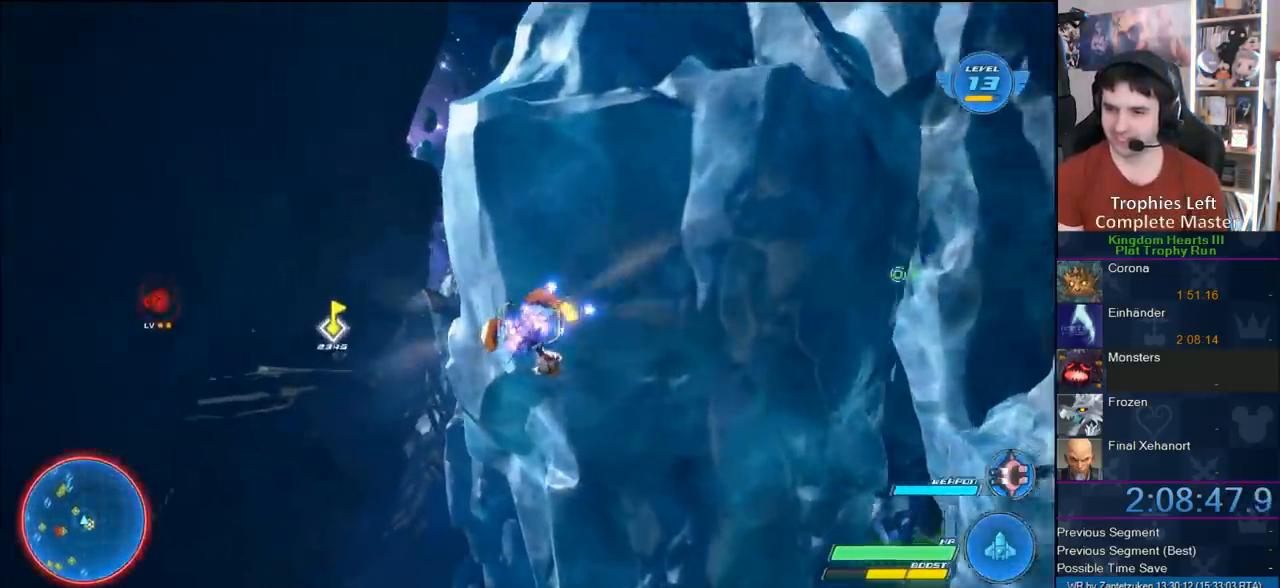
{"buttons": ["R2"], "left_stick": "up-right", "right_stick": "center", "events": [[183, "left_stick", "left"], [333, "CROSS", "down"], [350, "left_stick", "up"], [417, "left_stick", "up-right"], [483, "CROSS", "up"]]}
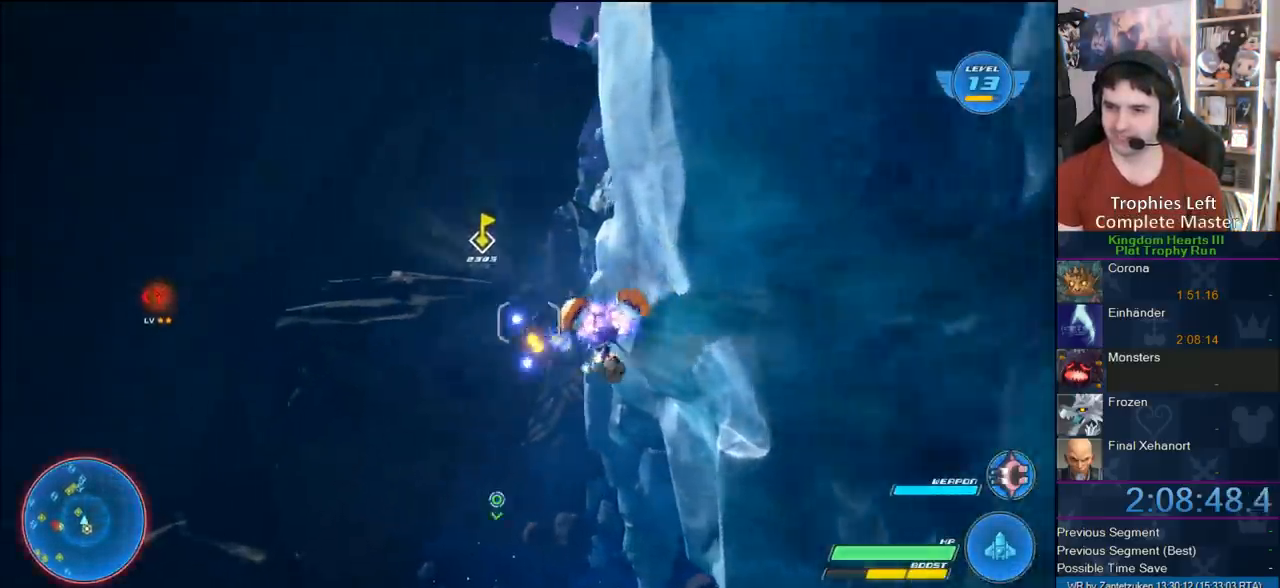
{"buttons": ["CROSS", "R2"], "left_stick": "center", "right_stick": "center", "events": [[17, "left_stick", "center"], [50, "CROSS", "down"], [183, "CROSS", "up"], [250, "CROSS", "down"], [283, "left_stick", "right"], [367, "CROSS", "up"], [417, "left_stick", "center"], [483, "CROSS", "down"]]}
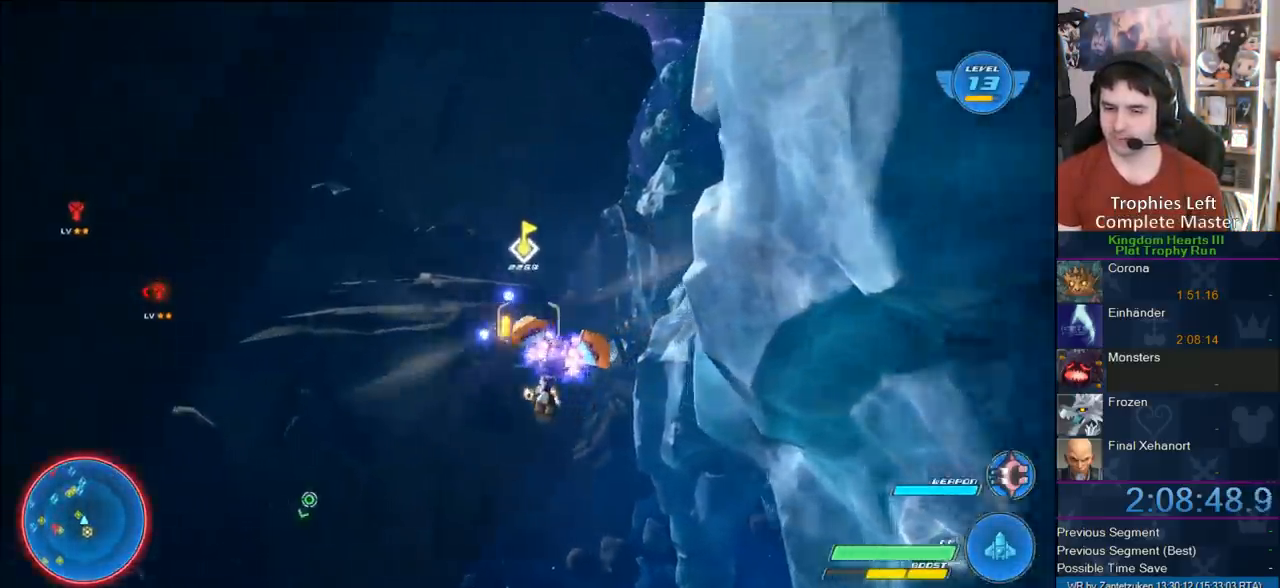
{"buttons": ["R2"], "left_stick": "center", "right_stick": "center", "events": [[33, "CROSS", "up"], [133, "CROSS", "down"], [250, "CROSS", "up"], [250, "left_stick", "right"], [333, "CROSS", "down"], [417, "CROSS", "up"], [417, "left_stick", "center"]]}
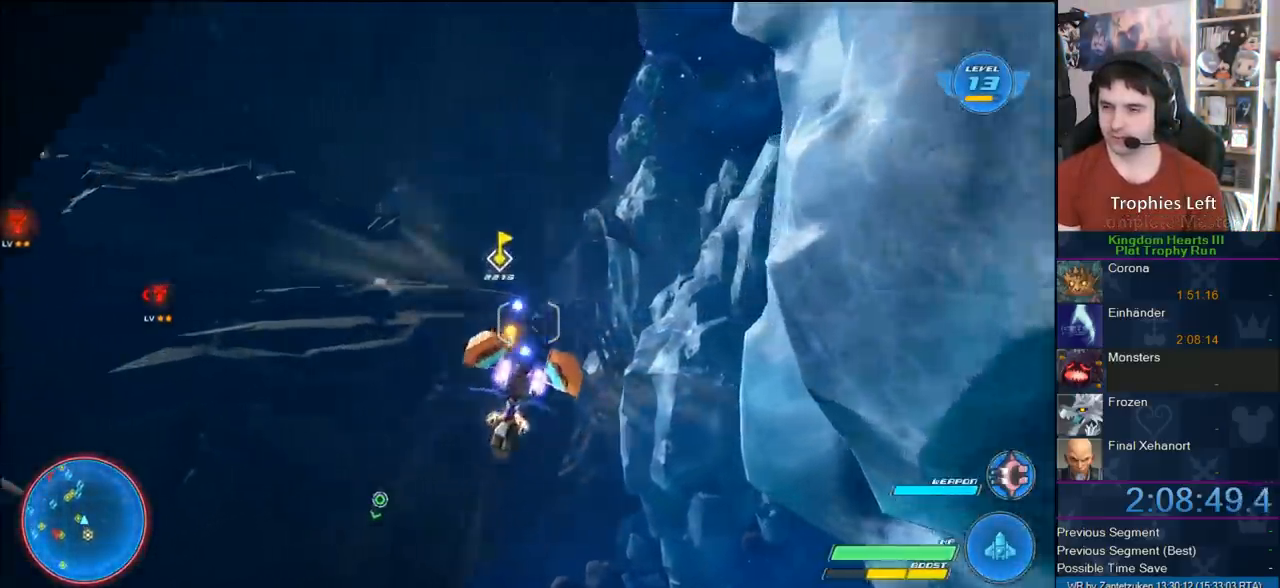
{"buttons": ["CROSS", "R2"], "left_stick": "center", "right_stick": "center", "events": [[33, "CROSS", "down"], [117, "CROSS", "up"], [200, "CROSS", "down"], [233, "left_stick", "right"], [300, "CROSS", "up"], [400, "CROSS", "down"], [450, "left_stick", "center"]]}
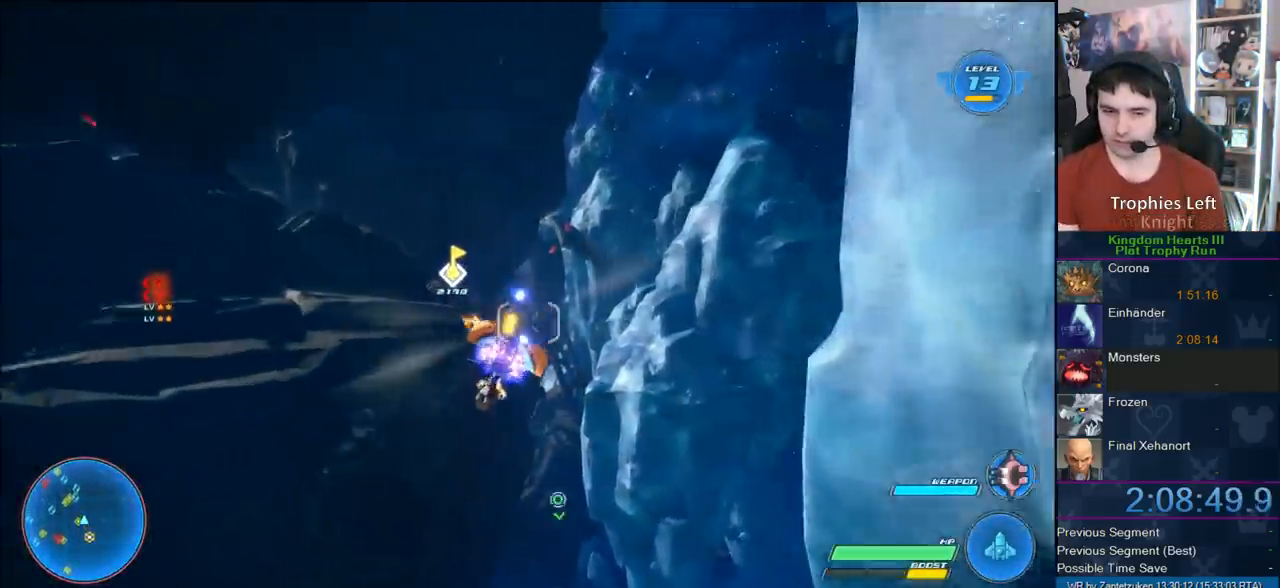
{"buttons": ["CROSS", "R2"], "left_stick": "center", "right_stick": "center", "events": [[17, "CROSS", "up"], [150, "CROSS", "down"], [250, "CROSS", "up"], [317, "CROSS", "down"], [433, "CROSS", "up"], [483, "CROSS", "down"]]}
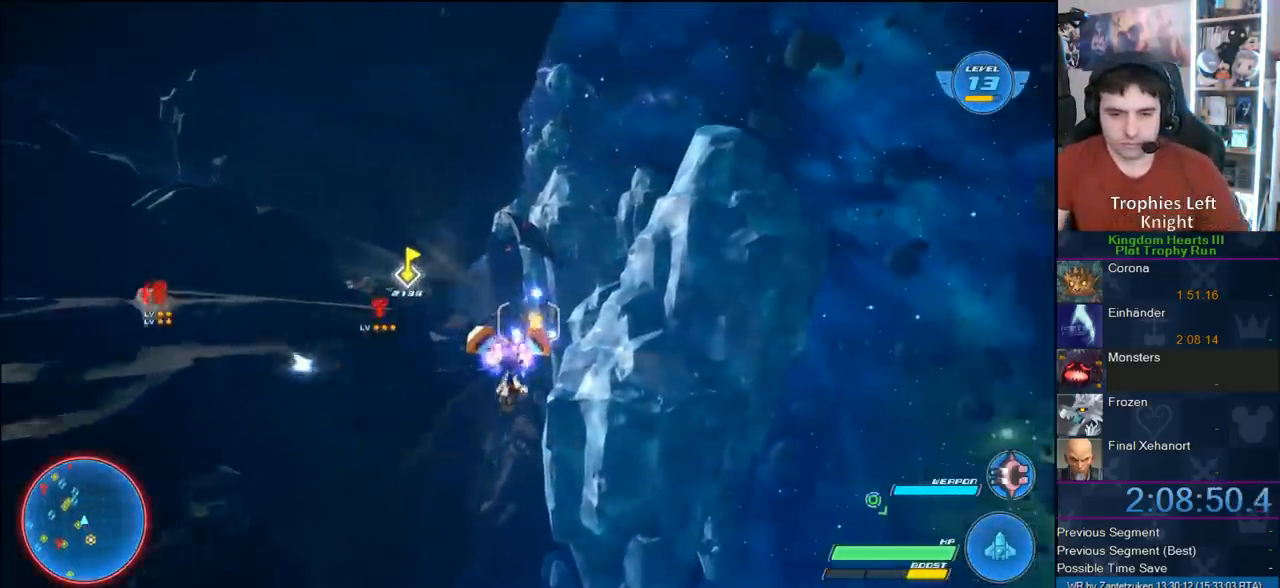
{"buttons": ["R2"], "left_stick": "center", "right_stick": "center", "events": [[117, "CROSS", "up"], [200, "CROSS", "down"], [483, "CROSS", "up"]]}
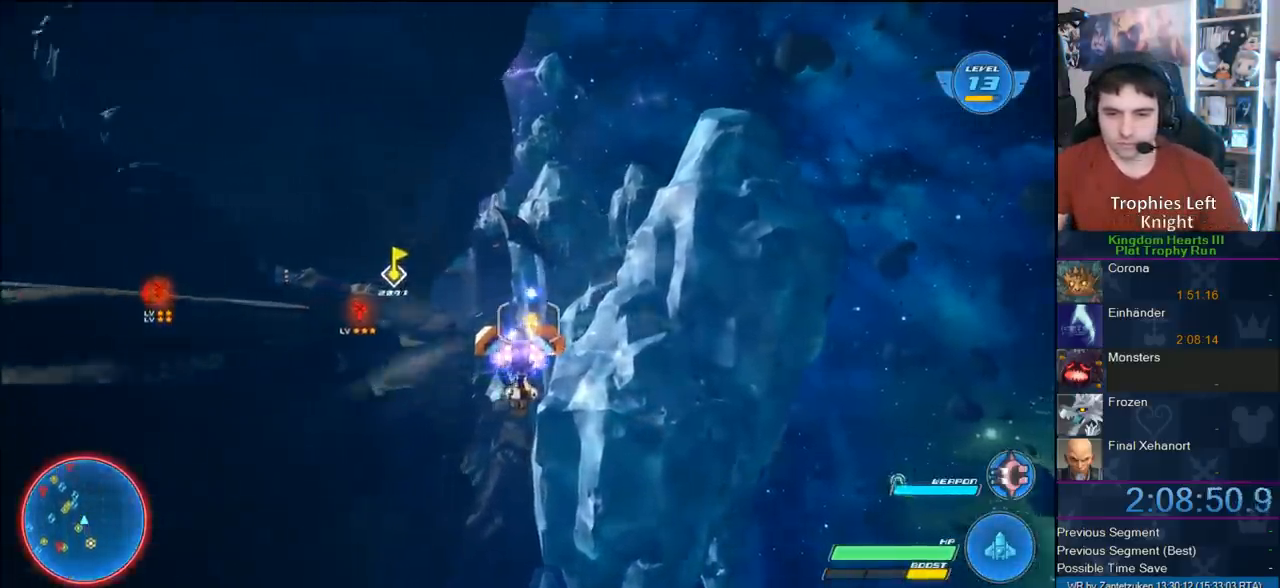
{"buttons": ["CROSS", "R2"], "left_stick": "center", "right_stick": "center", "events": [[50, "CROSS", "down"], [167, "CROSS", "up"], [250, "CROSS", "down"]]}
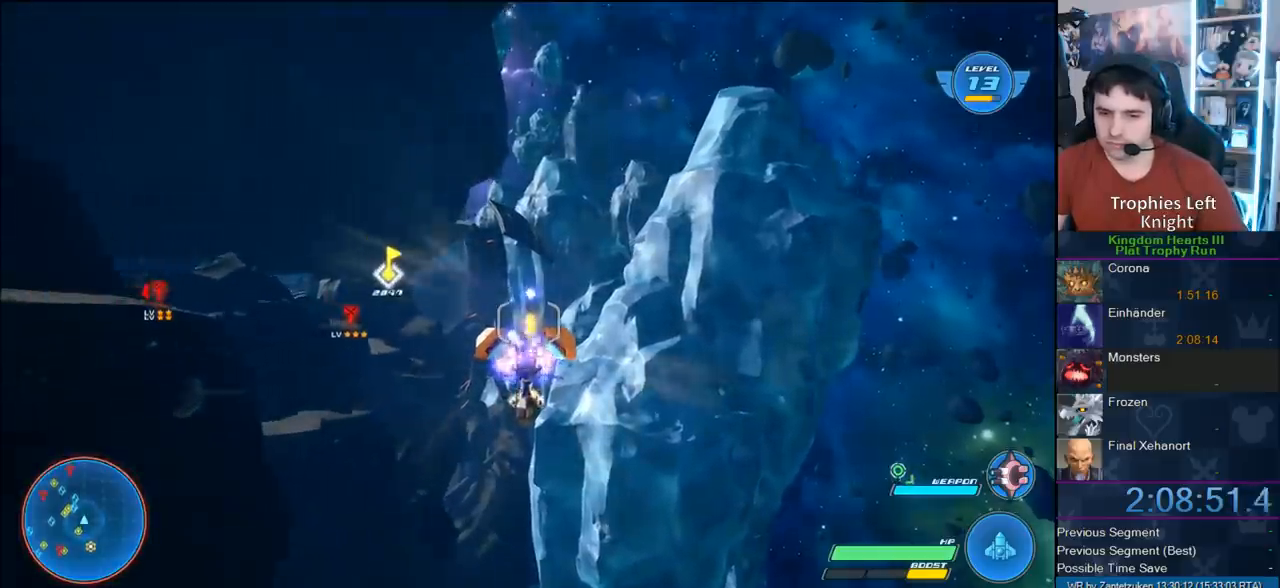
{"buttons": ["CROSS", "R2"], "left_stick": "center", "right_stick": "center", "events": [[17, "CROSS", "up"], [100, "CROSS", "down"], [200, "CROSS", "up"], [250, "left_stick", "left"], [283, "CROSS", "down"], [400, "CROSS", "up"], [433, "left_stick", "center"], [450, "CROSS", "down"]]}
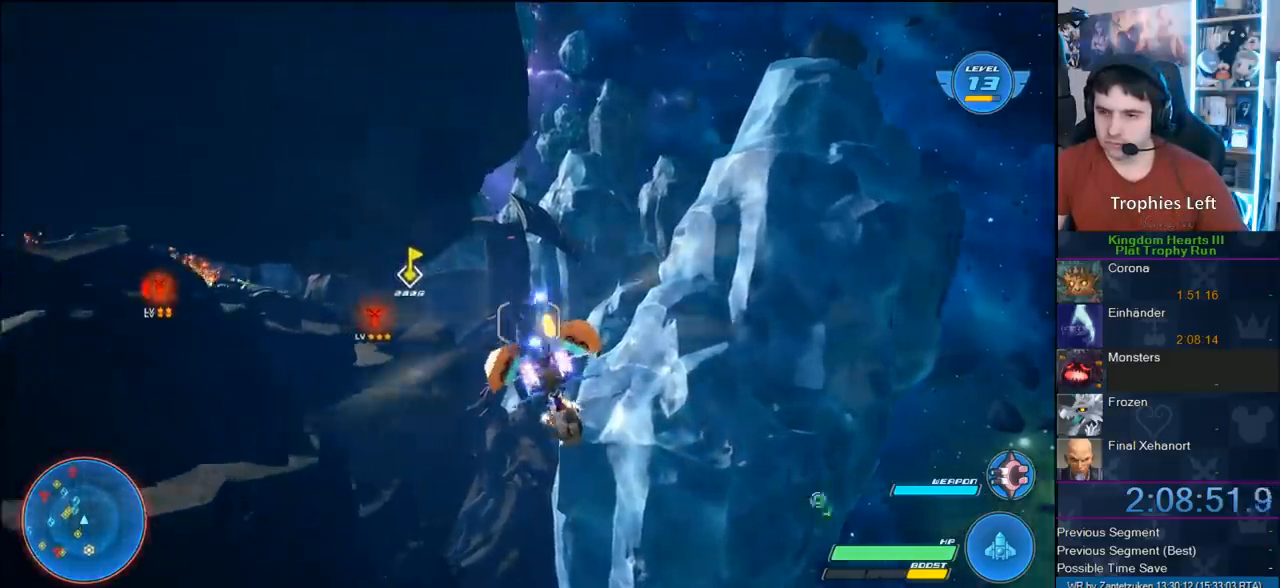
{"buttons": ["CROSS", "R2"], "left_stick": "up-right", "right_stick": "center", "events": [[100, "CROSS", "up"], [233, "CROSS", "down"], [283, "CROSS", "up"], [433, "CROSS", "down"], [433, "left_stick", "up-right"]]}
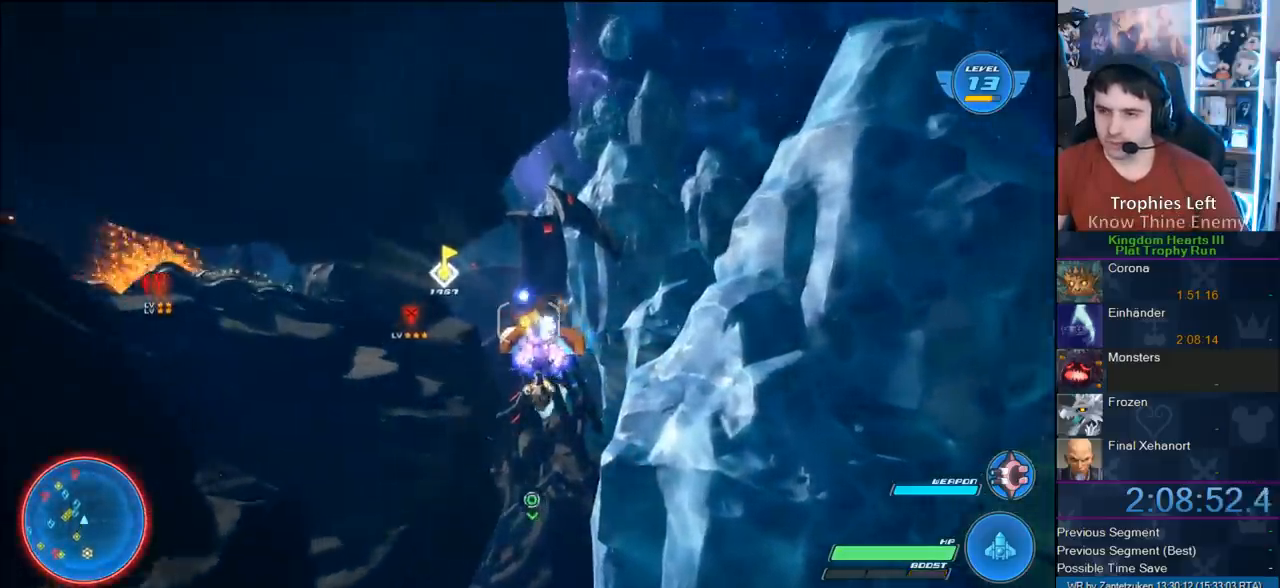
{"buttons": ["CROSS", "R2"], "left_stick": "left", "right_stick": "center", "events": [[83, "CROSS", "up"], [100, "left_stick", "center"], [167, "CROSS", "down"], [317, "CROSS", "up"], [467, "CROSS", "down"], [467, "left_stick", "left"]]}
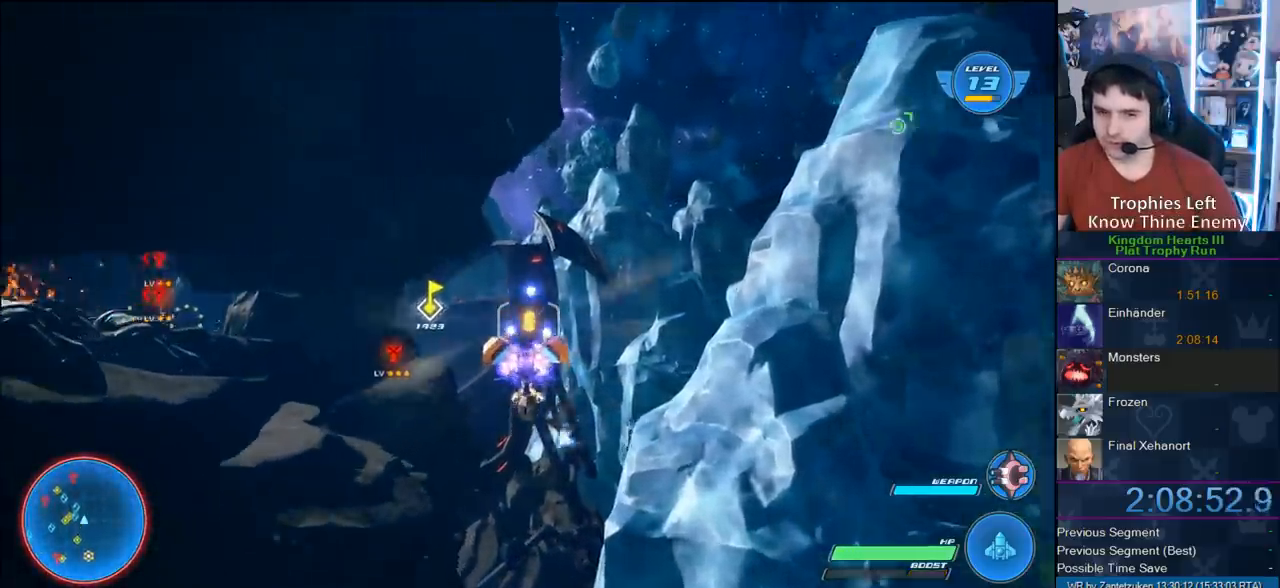
{"buttons": ["R2"], "left_stick": "center", "right_stick": "center", "events": [[117, "left_stick", "center"], [300, "CROSS", "up"], [383, "CROSS", "down"], [500, "CROSS", "up"]]}
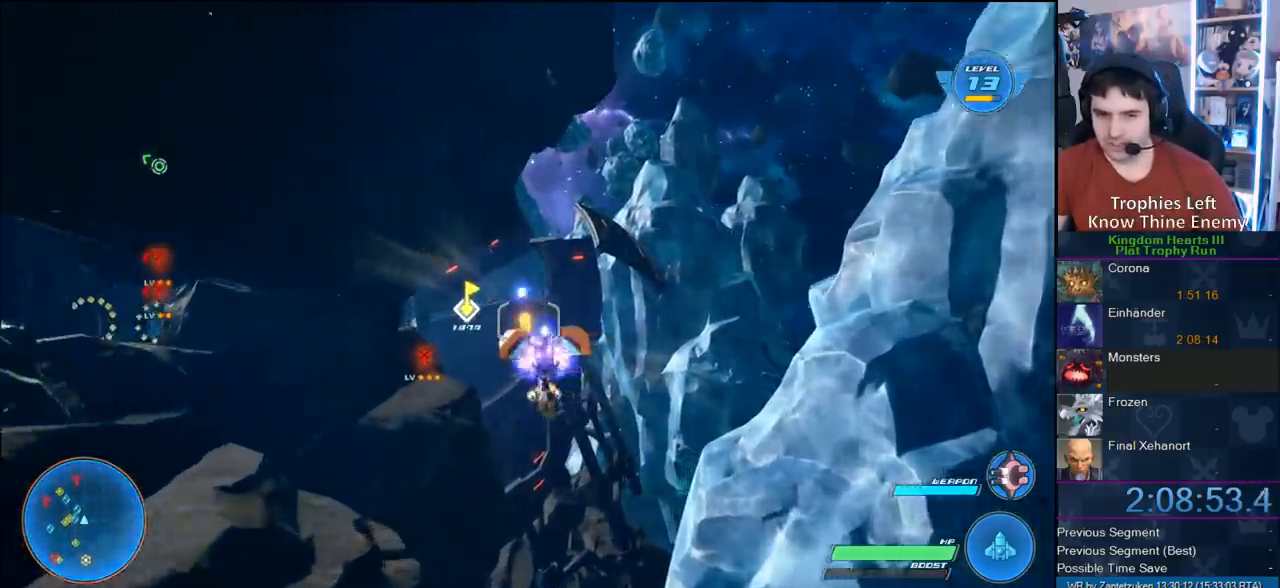
{"buttons": ["CROSS", "R2"], "left_stick": "center", "right_stick": "center", "events": [[67, "CROSS", "down"], [217, "CROSS", "up"], [283, "CROSS", "down"], [383, "CROSS", "up"], [483, "CROSS", "down"]]}
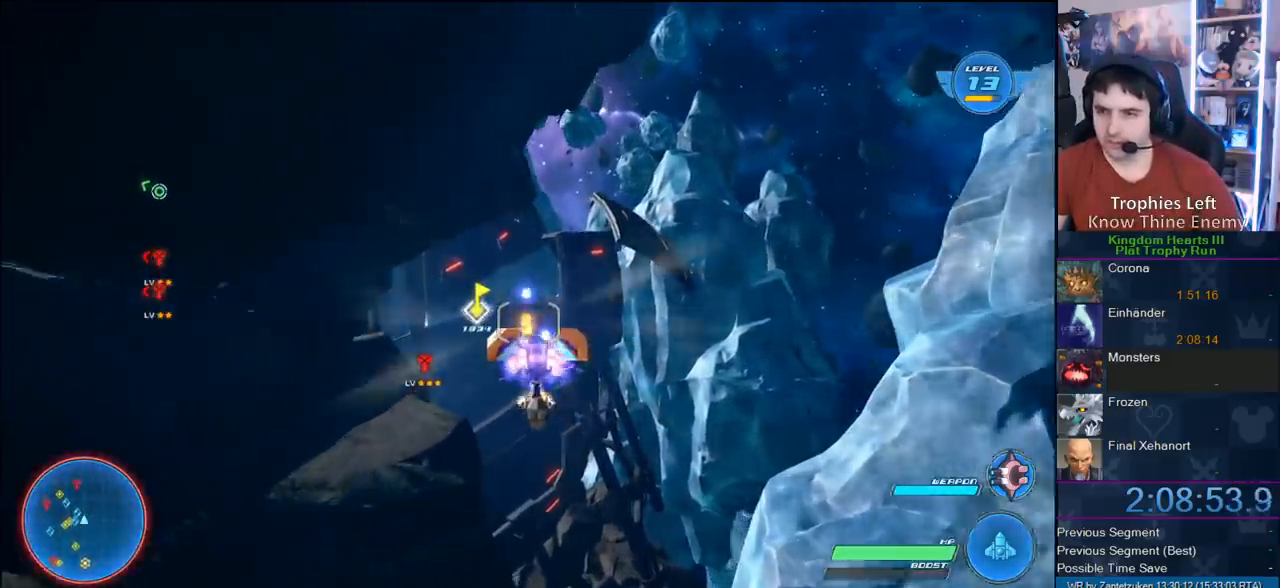
{"buttons": ["R2"], "left_stick": "center", "right_stick": "center", "events": [[133, "CROSS", "up"], [167, "CROSS", "down"], [167, "left_stick", "left"], [333, "CROSS", "up"], [333, "left_stick", "center"], [367, "CROSS", "down"], [483, "CROSS", "up"]]}
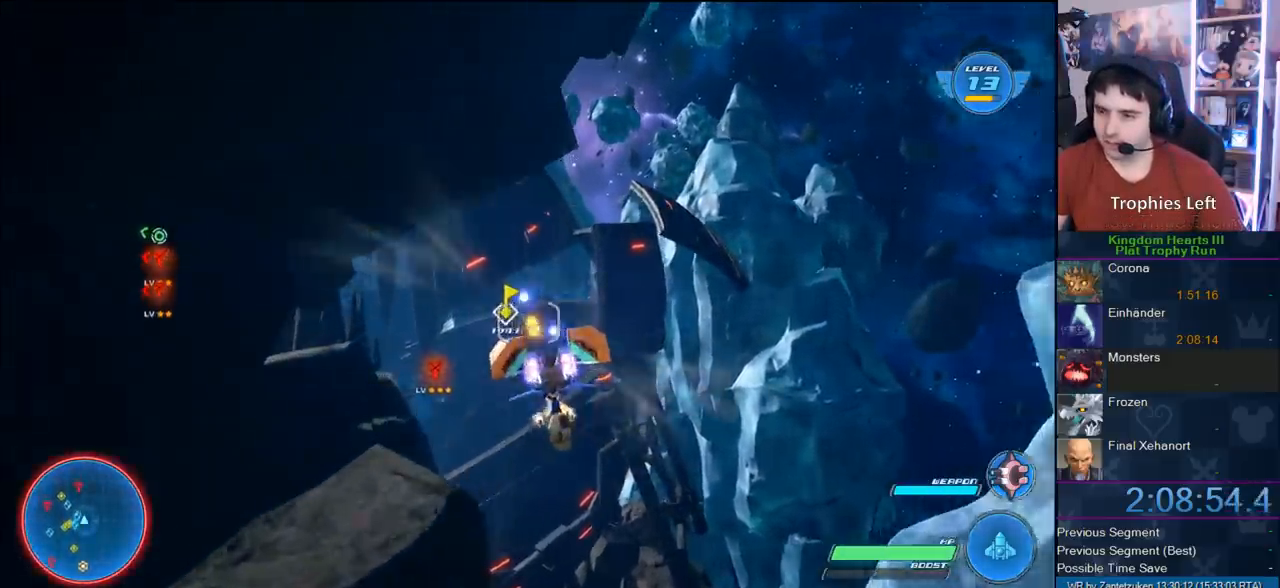
{"buttons": ["R2"], "left_stick": "center", "right_stick": "center", "events": [[100, "CROSS", "down"], [133, "left_stick", "right"], [217, "CROSS", "up"], [267, "left_stick", "center"]]}
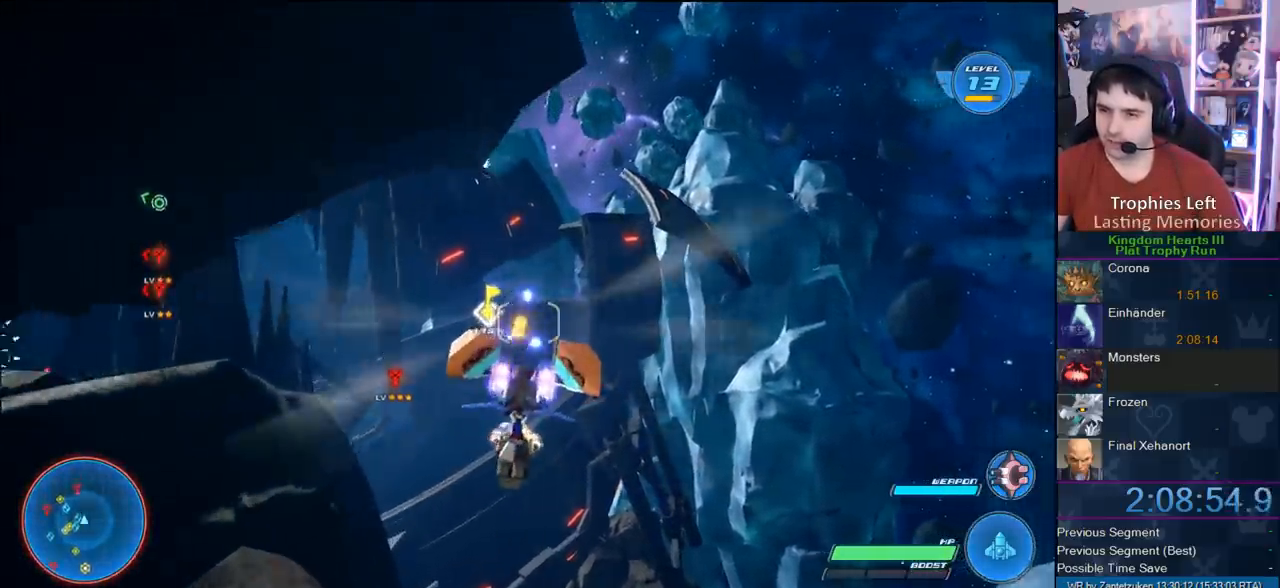
{"buttons": ["R2"], "left_stick": "center", "right_stick": "center", "events": [[50, "left_stick", "up"], [267, "left_stick", "center"]]}
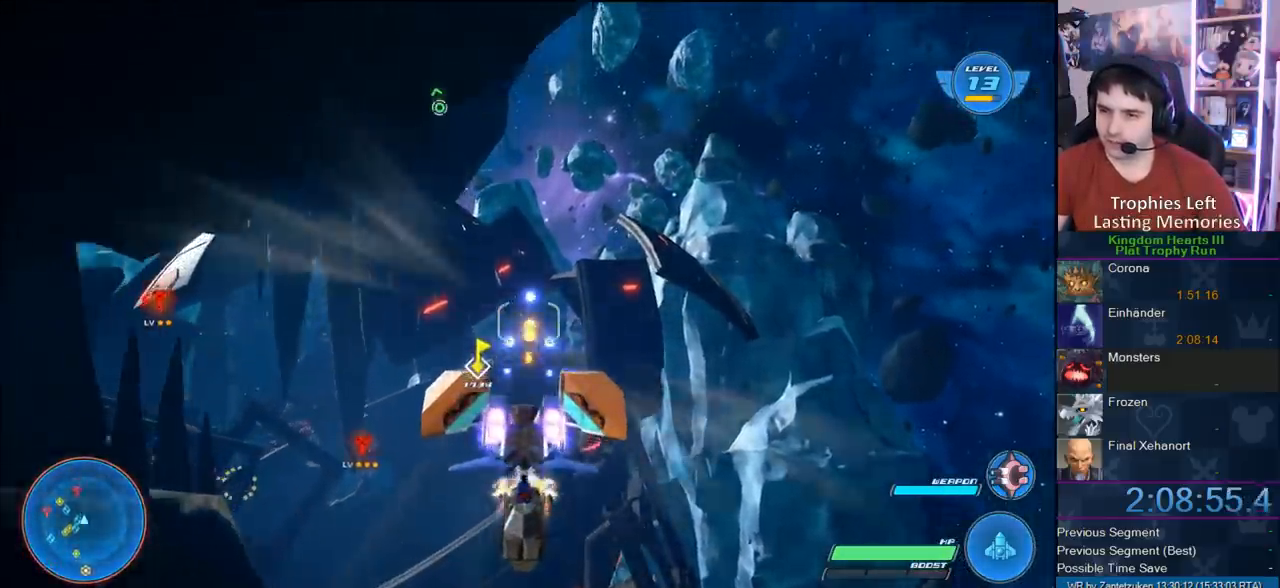
{"buttons": ["CROSS", "R2"], "left_stick": "center", "right_stick": "center", "events": [[33, "CROSS", "down"], [200, "CROSS", "up"], [267, "CROSS", "down"], [400, "CROSS", "up"], [500, "CROSS", "down"]]}